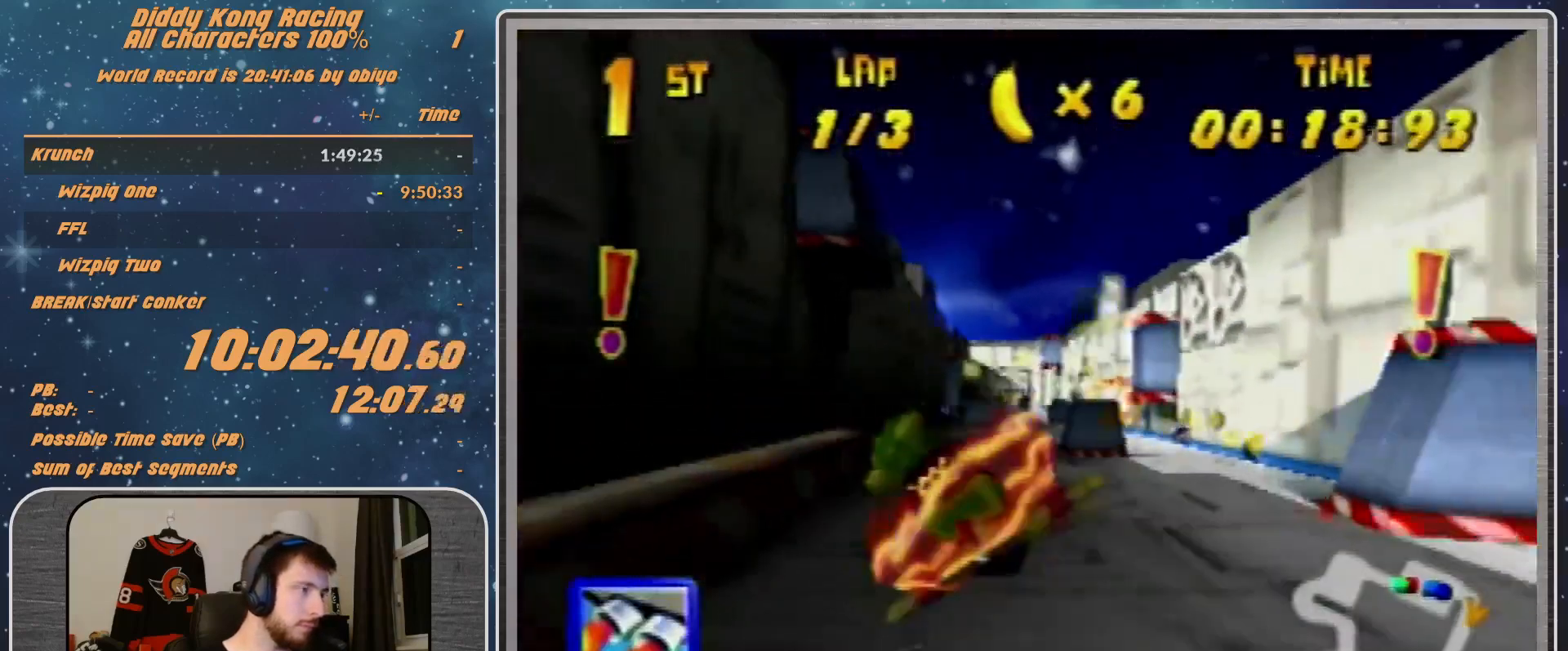
Gameplay with a controller (Nintendo layout); each line is a JSON object with the inputs held at the frame after it. "events" lists button and stick changes between this image and that frame as [ms after this image, input, new state], when the widget could be followed in between. Not read: L1 L3 R3.
{"buttons": ["A", "B", "R1"], "left_stick": "right", "events": [[167, "left_stick", "right"], [500, "B", "down"]]}
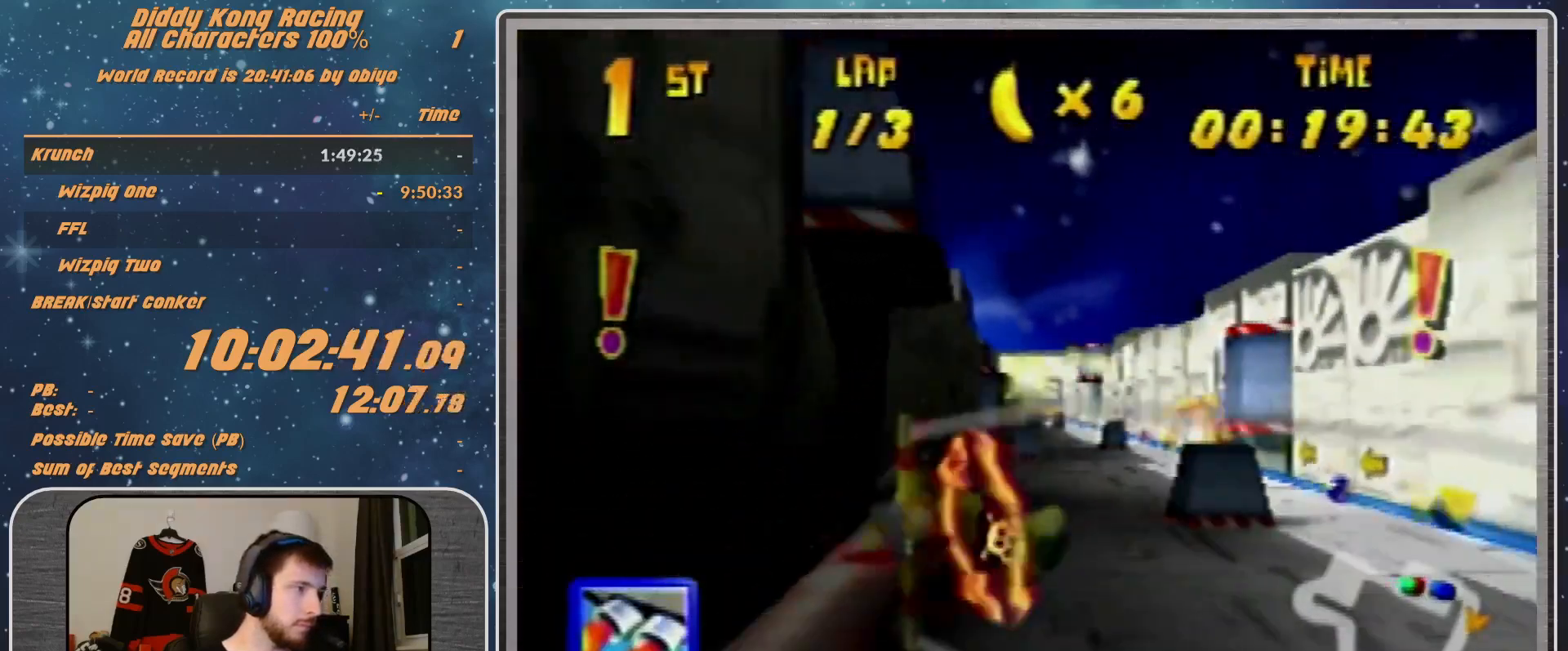
{"buttons": ["A", "R1"], "left_stick": "right", "events": [[267, "B", "up"], [333, "B", "down"], [433, "B", "up"]]}
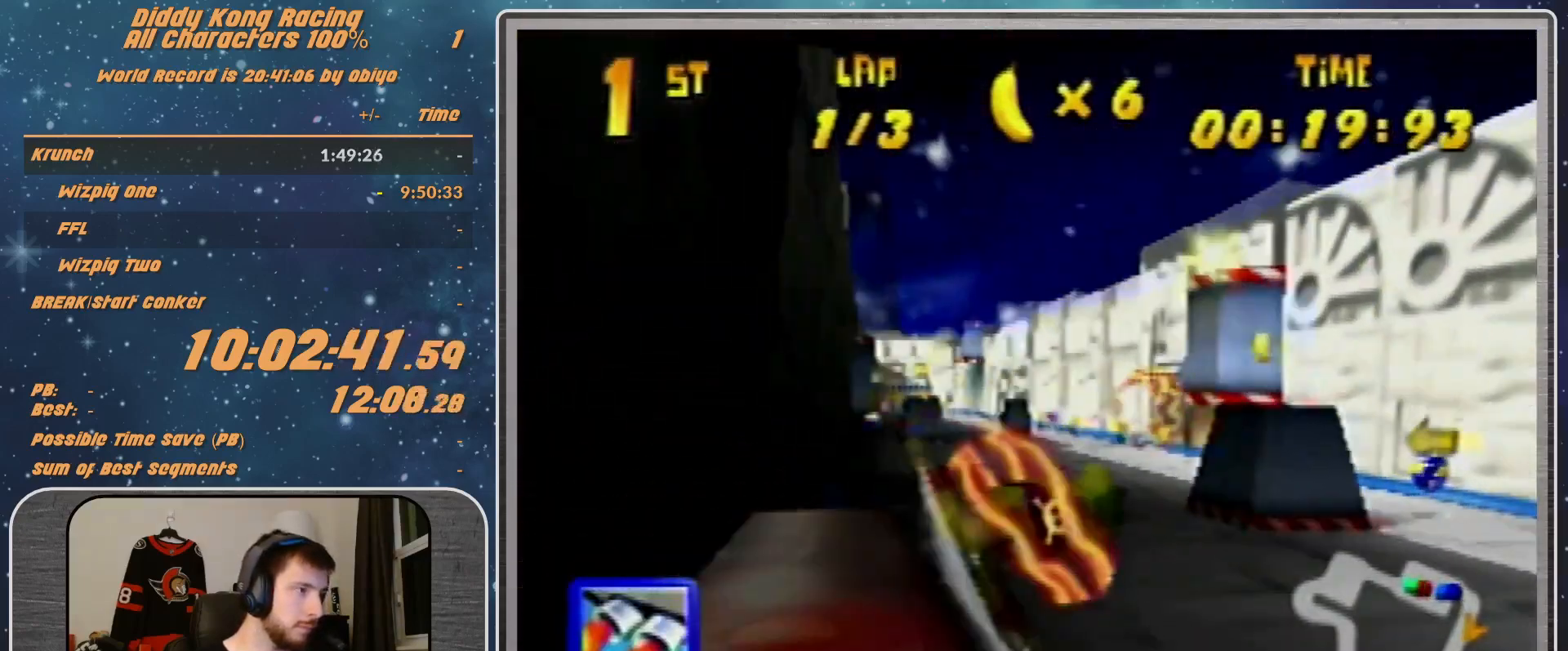
{"buttons": ["A", "R1"], "left_stick": "center", "events": [[133, "left_stick", "down-right"], [433, "left_stick", "center"]]}
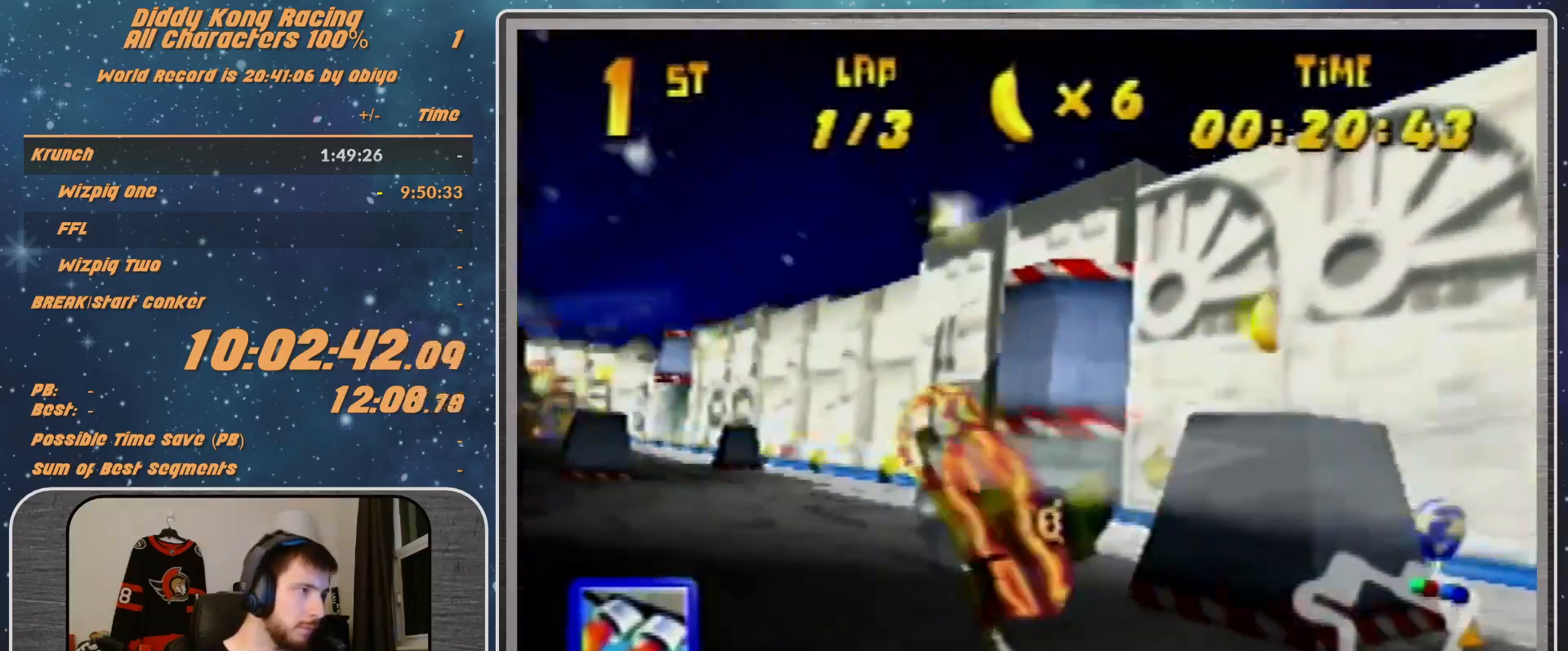
{"buttons": ["A", "R1"], "left_stick": "center", "events": [[100, "left_stick", "down-right"], [233, "left_stick", "down"], [500, "left_stick", "center"]]}
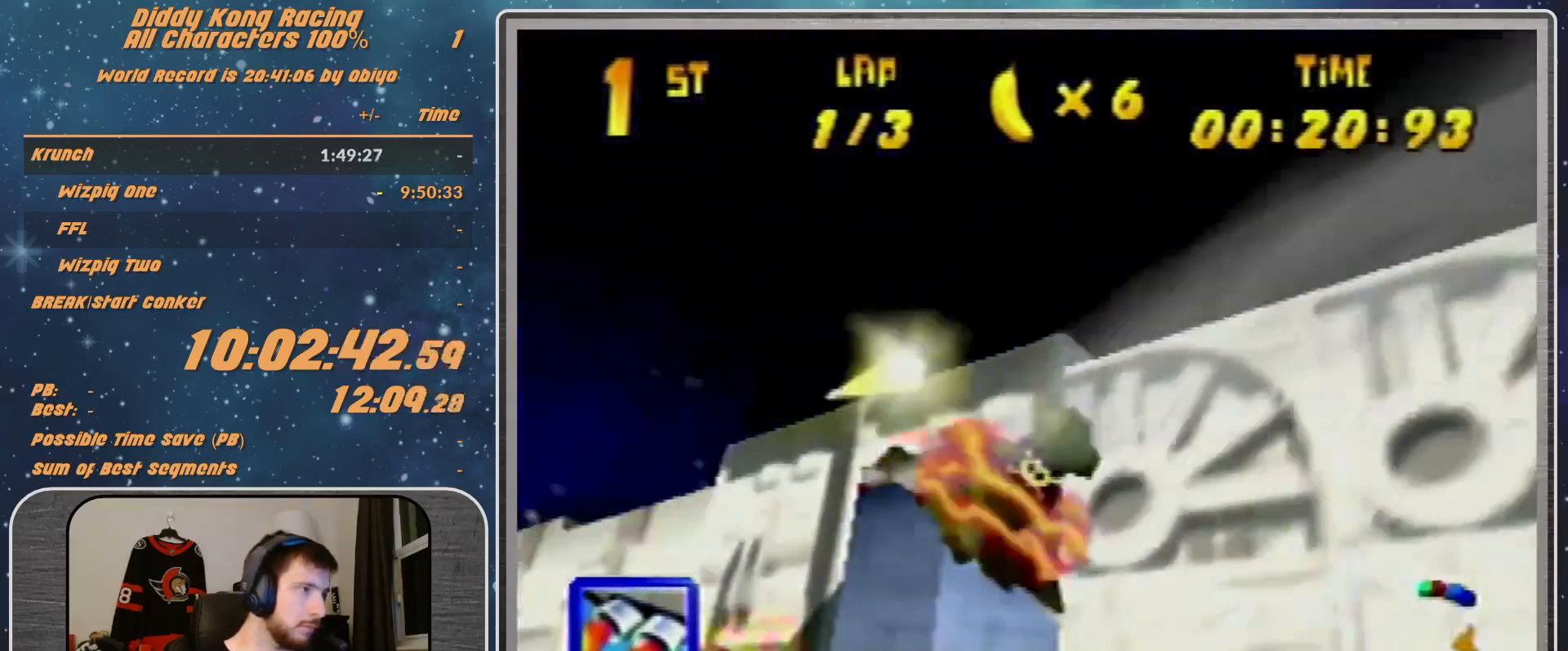
{"buttons": ["A", "B", "R1"], "left_stick": "down-right", "events": [[33, "left_stick", "down"], [233, "left_stick", "down-right"], [333, "left_stick", "down"], [467, "B", "down"], [500, "left_stick", "down-right"]]}
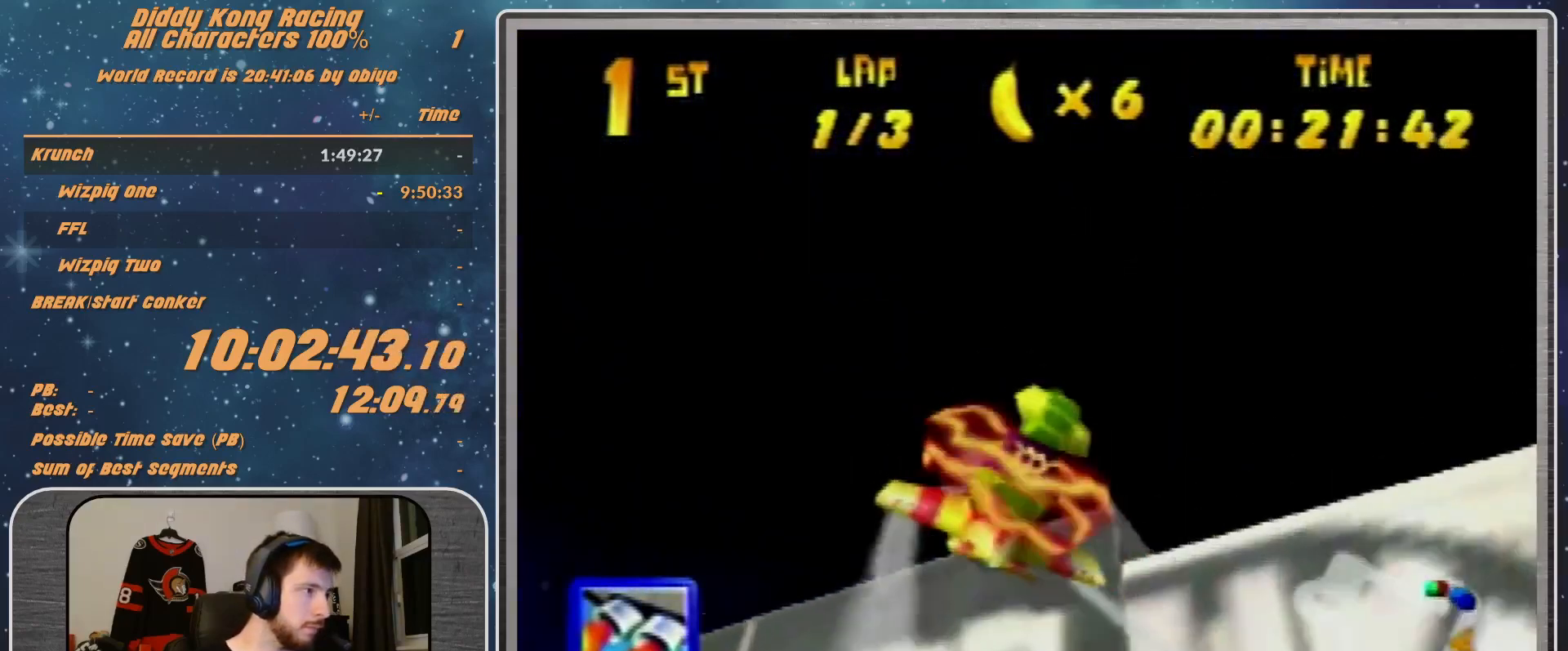
{"buttons": ["A", "B", "R1"], "left_stick": "down-left", "events": [[467, "left_stick", "down-left"]]}
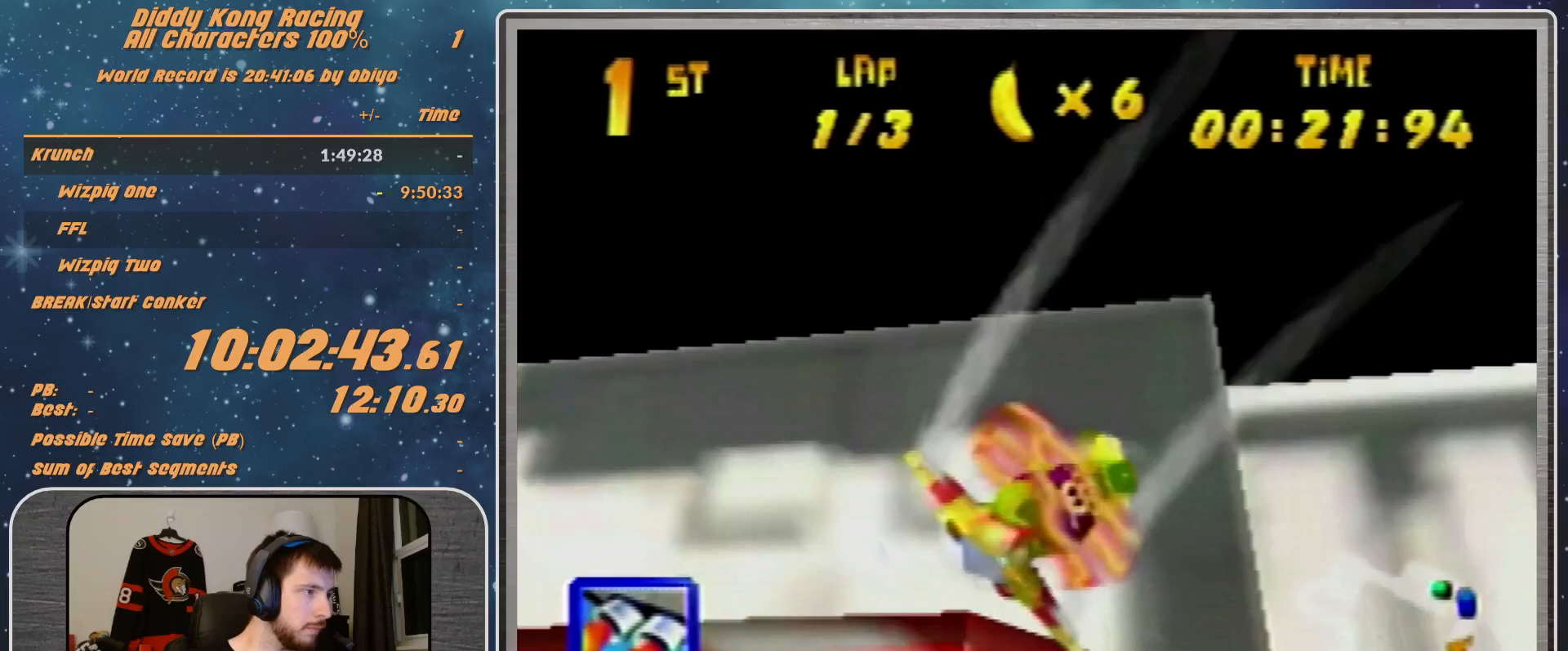
{"buttons": ["A", "B", "R1"], "left_stick": "right", "events": [[33, "B", "up"], [33, "left_stick", "up-left"], [133, "A", "up"], [133, "Z", "down"], [233, "A", "down"], [233, "Z", "up"], [400, "left_stick", "center"], [467, "B", "down"], [467, "left_stick", "right"]]}
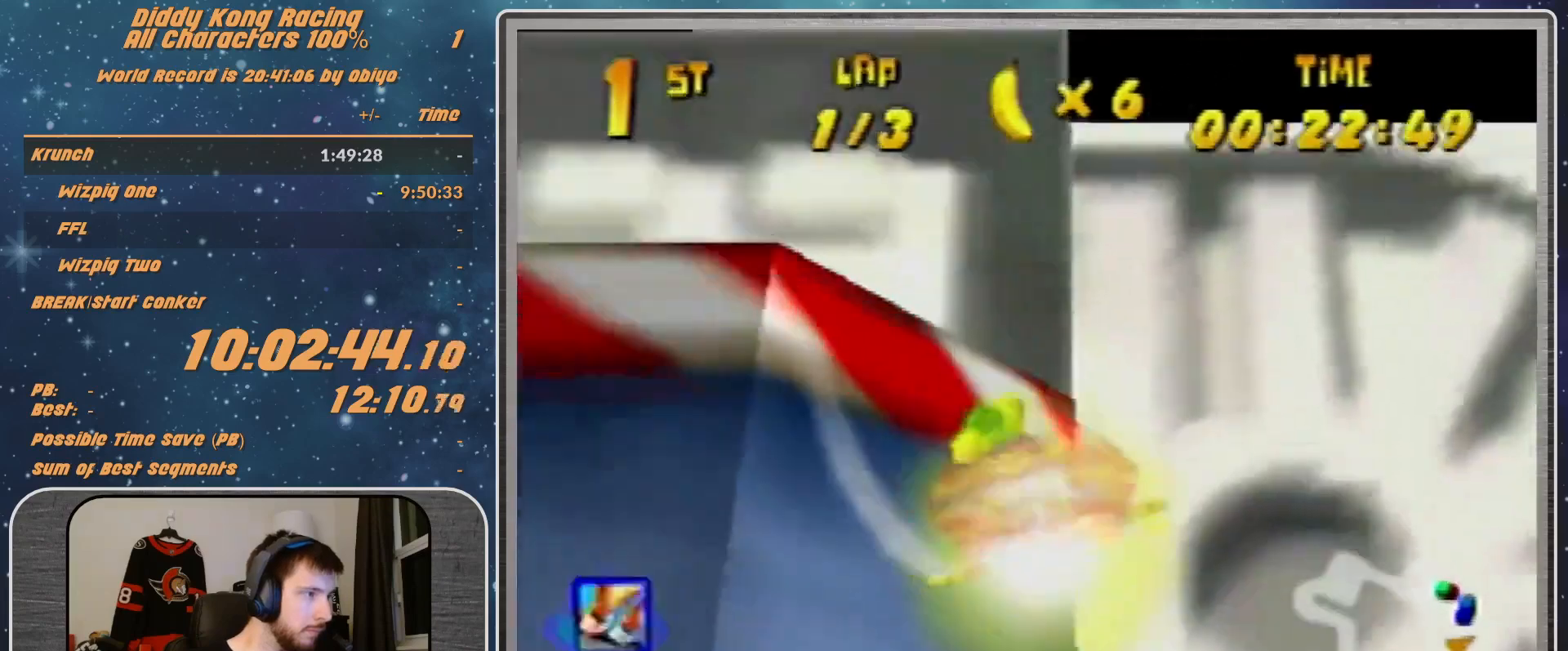
{"buttons": ["A", "B", "R1"], "left_stick": "right", "events": []}
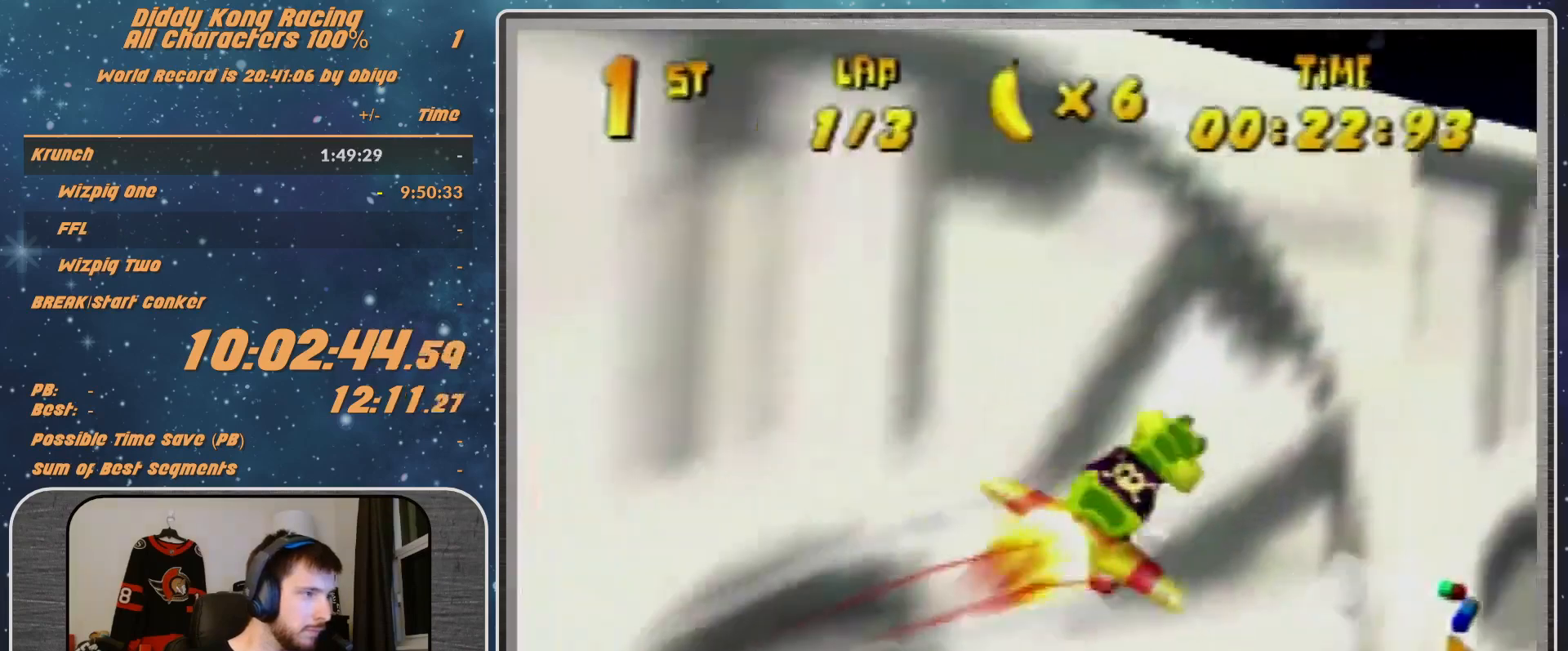
{"buttons": ["A", "R1"], "left_stick": "up-right", "events": [[33, "left_stick", "up-right"], [400, "B", "up"]]}
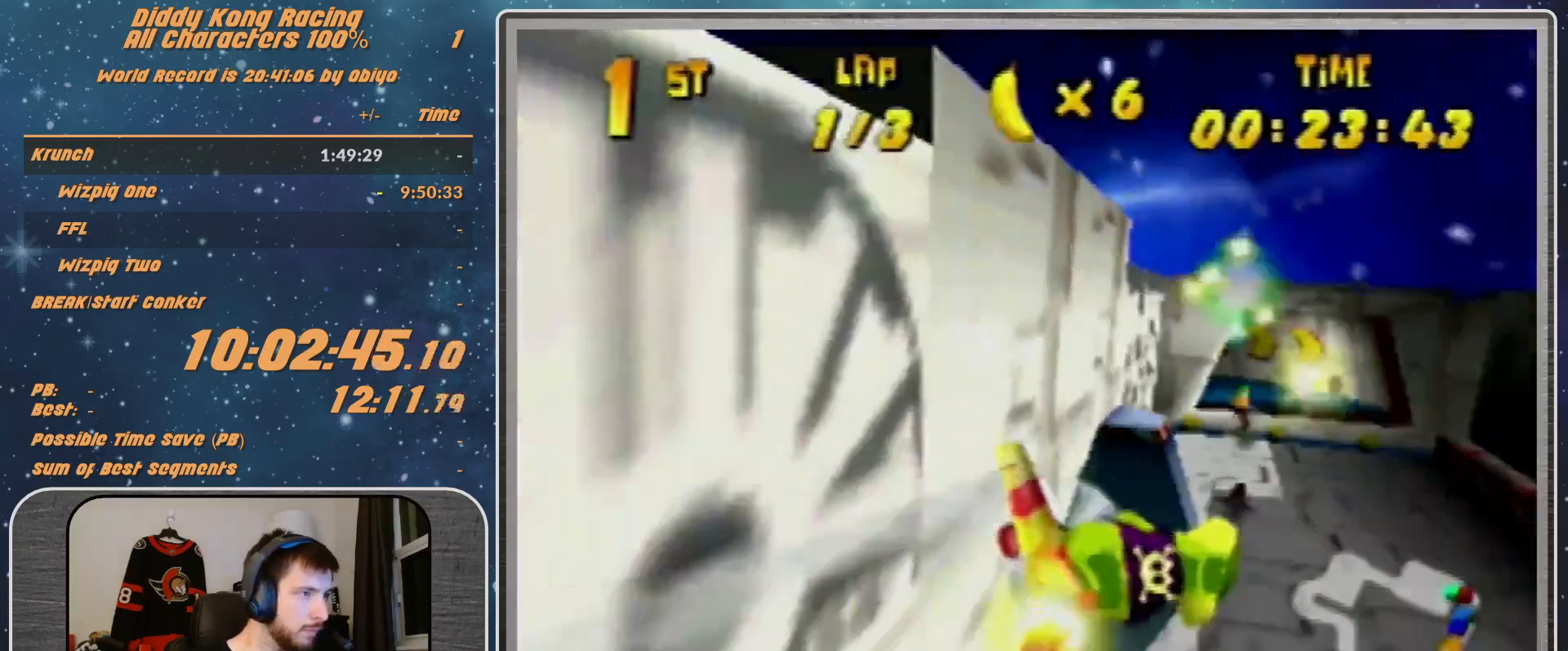
{"buttons": ["A", "R1"], "left_stick": "up-left", "events": [[333, "left_stick", "up-left"]]}
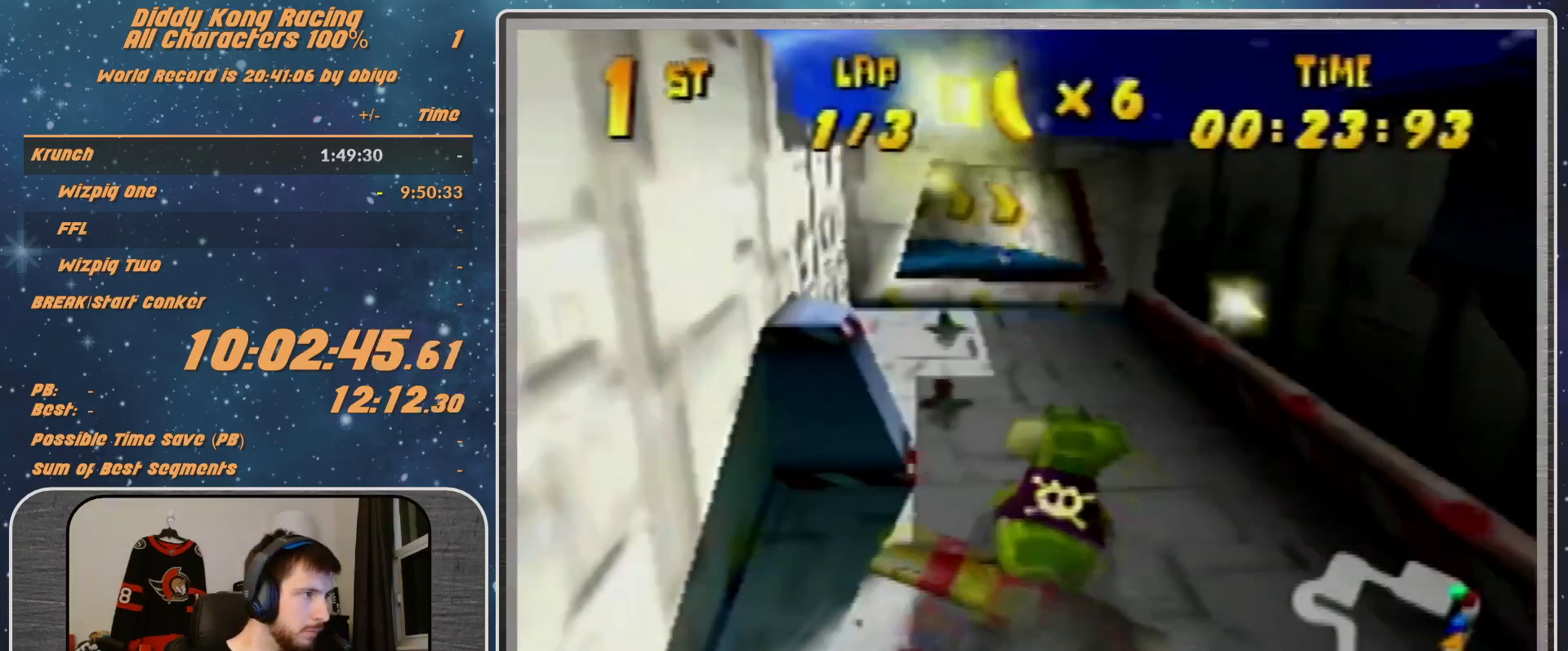
{"buttons": ["A", "R1"], "left_stick": "up-left", "events": [[267, "left_stick", "center"], [333, "left_stick", "up-left"]]}
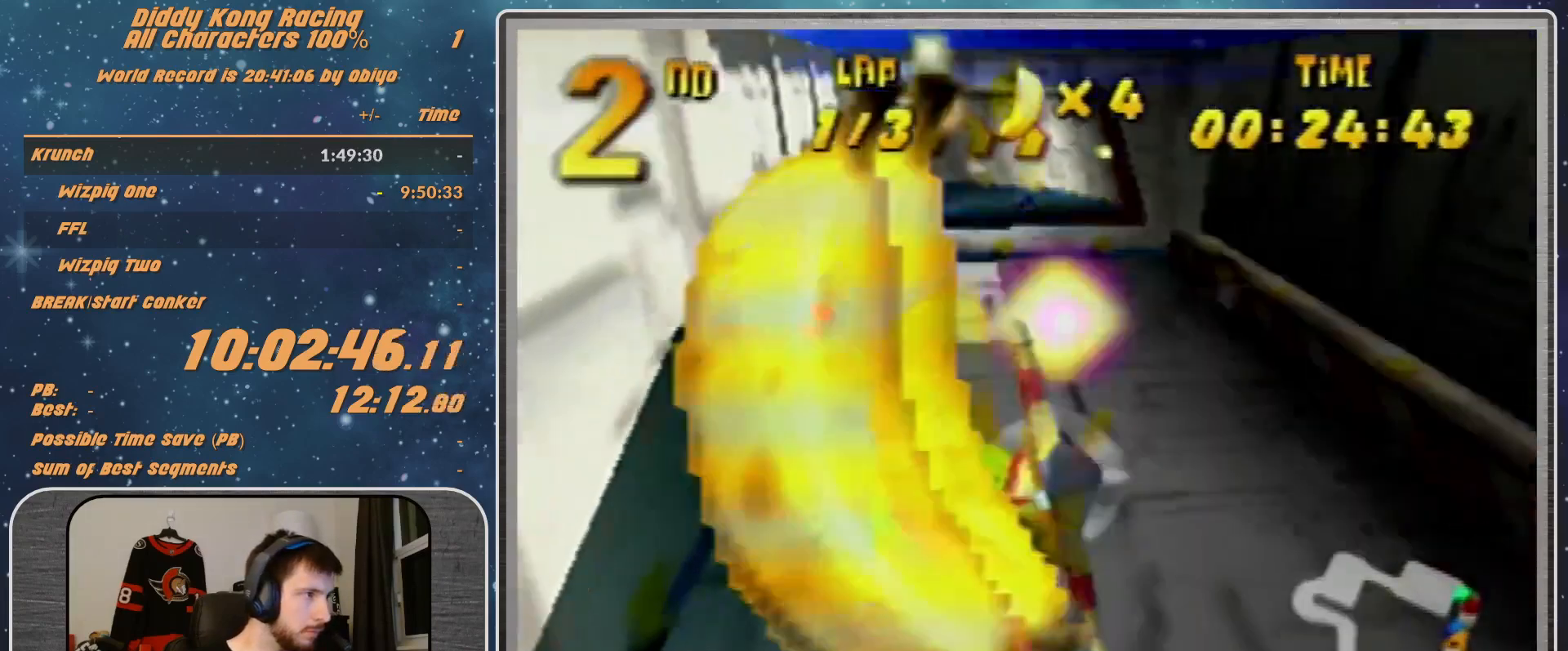
{"buttons": ["A", "R1"], "left_stick": "down", "events": [[200, "left_stick", "center"], [467, "left_stick", "down"]]}
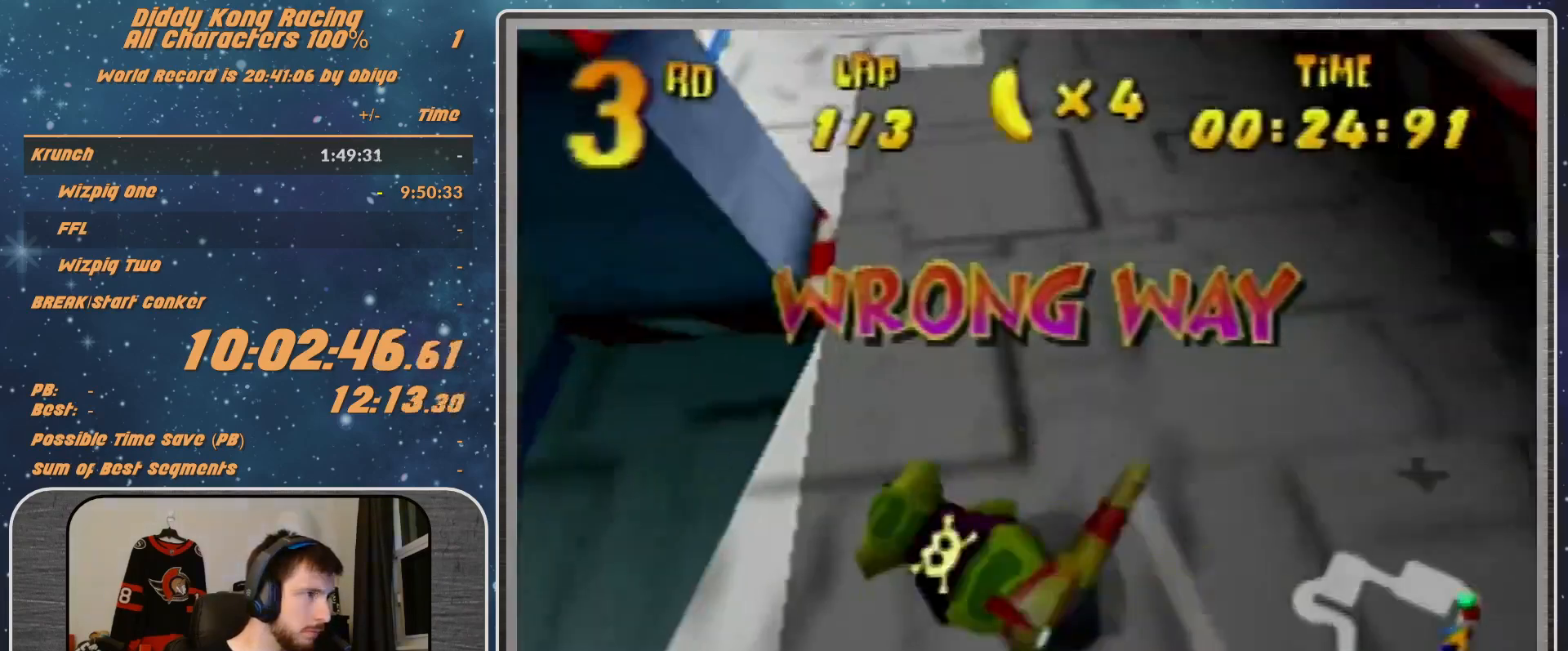
{"buttons": ["A", "R1"], "left_stick": "center", "events": [[133, "left_stick", "center"]]}
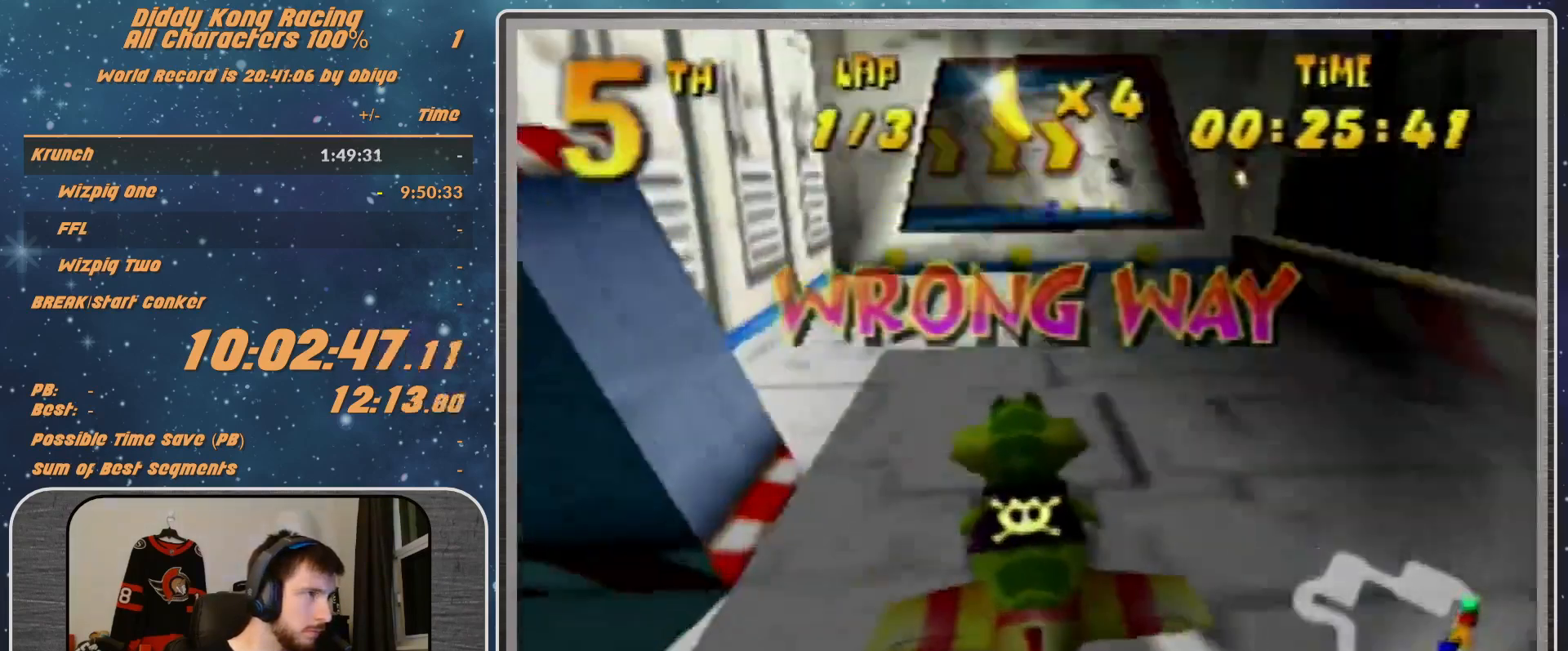
{"buttons": ["A", "B", "R1"], "left_stick": "right", "events": [[33, "left_stick", "right"], [67, "B", "down"]]}
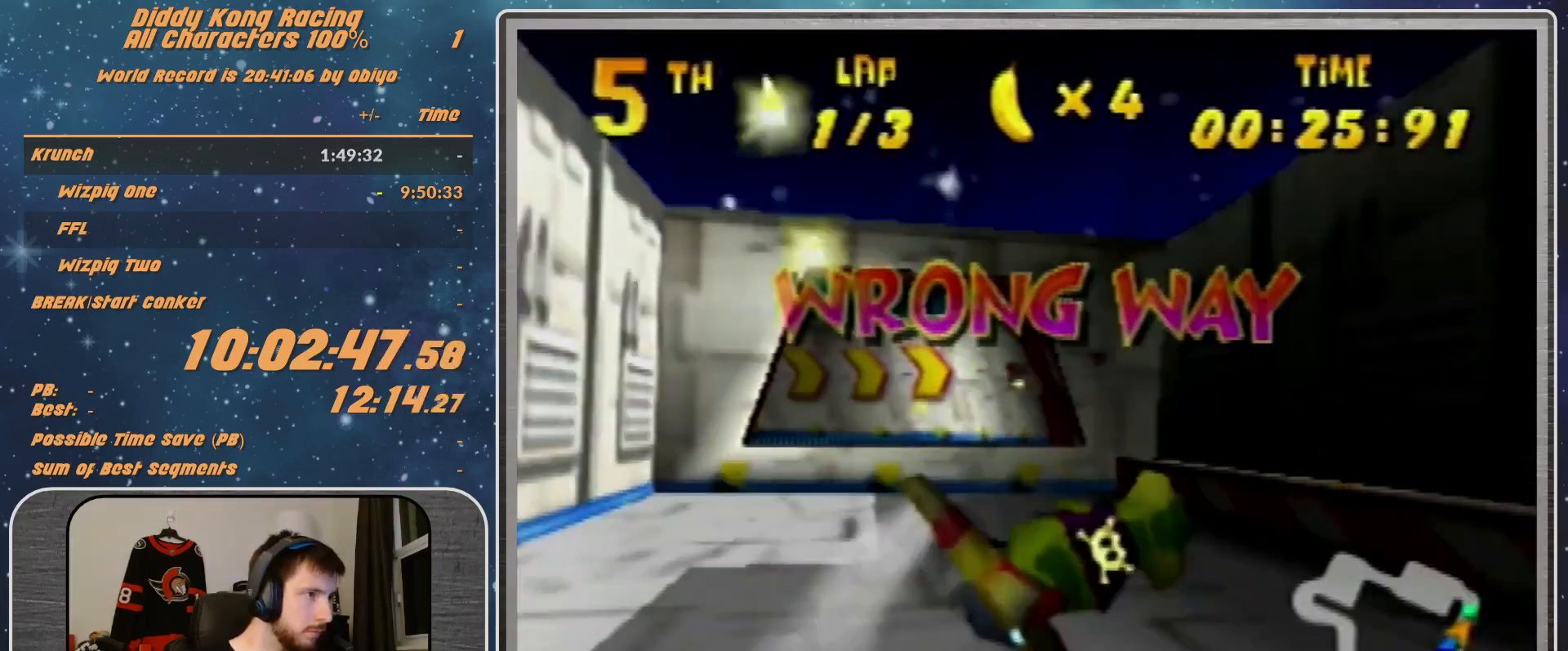
{"buttons": ["A", "B", "R1"], "left_stick": "right", "events": []}
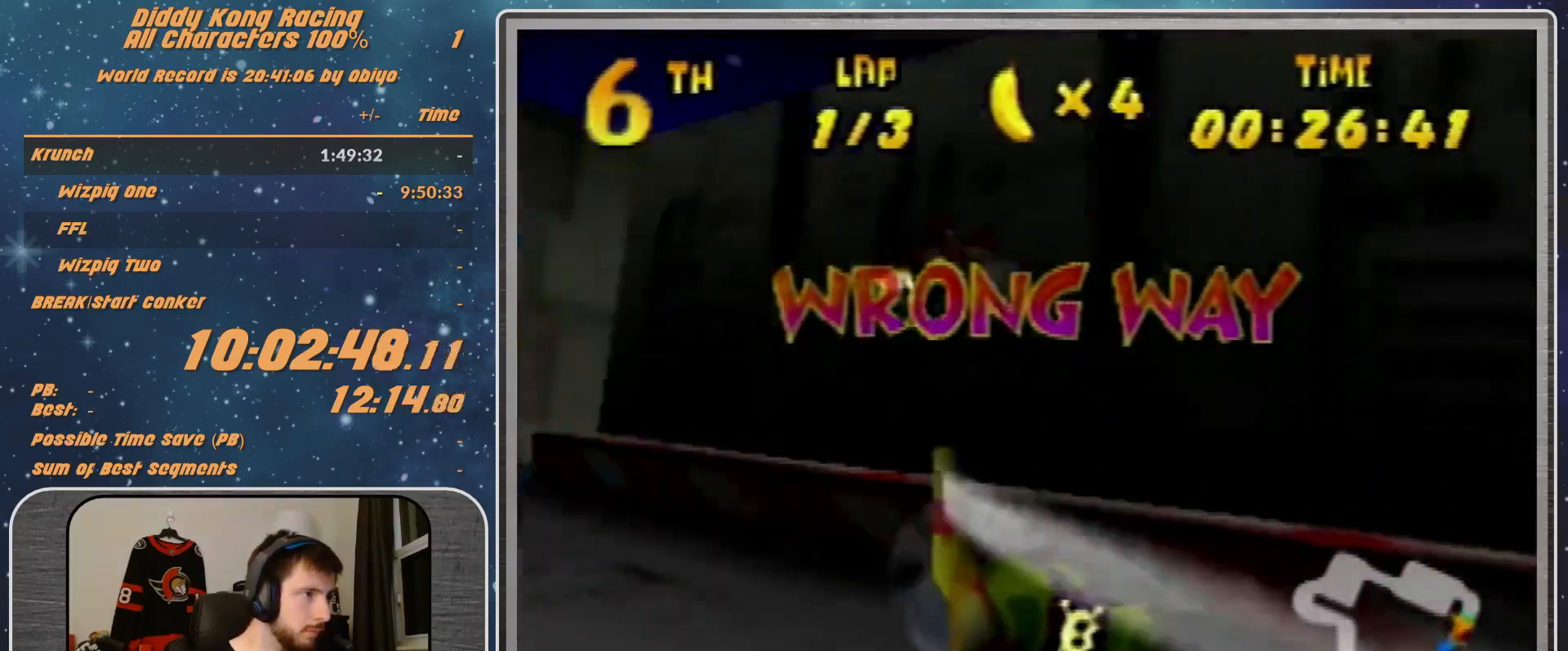
{"buttons": ["A", "B", "R1"], "left_stick": "right", "events": []}
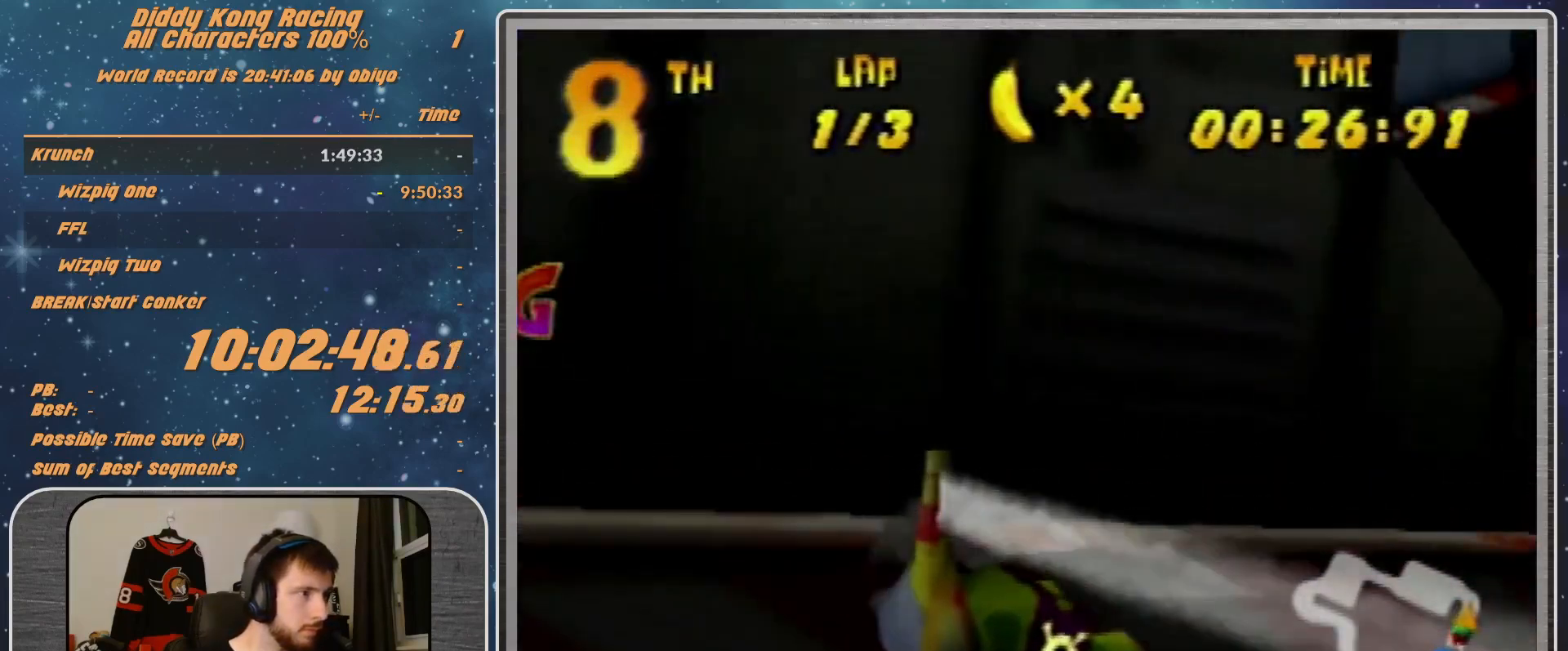
{"buttons": ["A", "R1"], "left_stick": "up-right", "events": [[100, "left_stick", "up-right"], [300, "B", "up"]]}
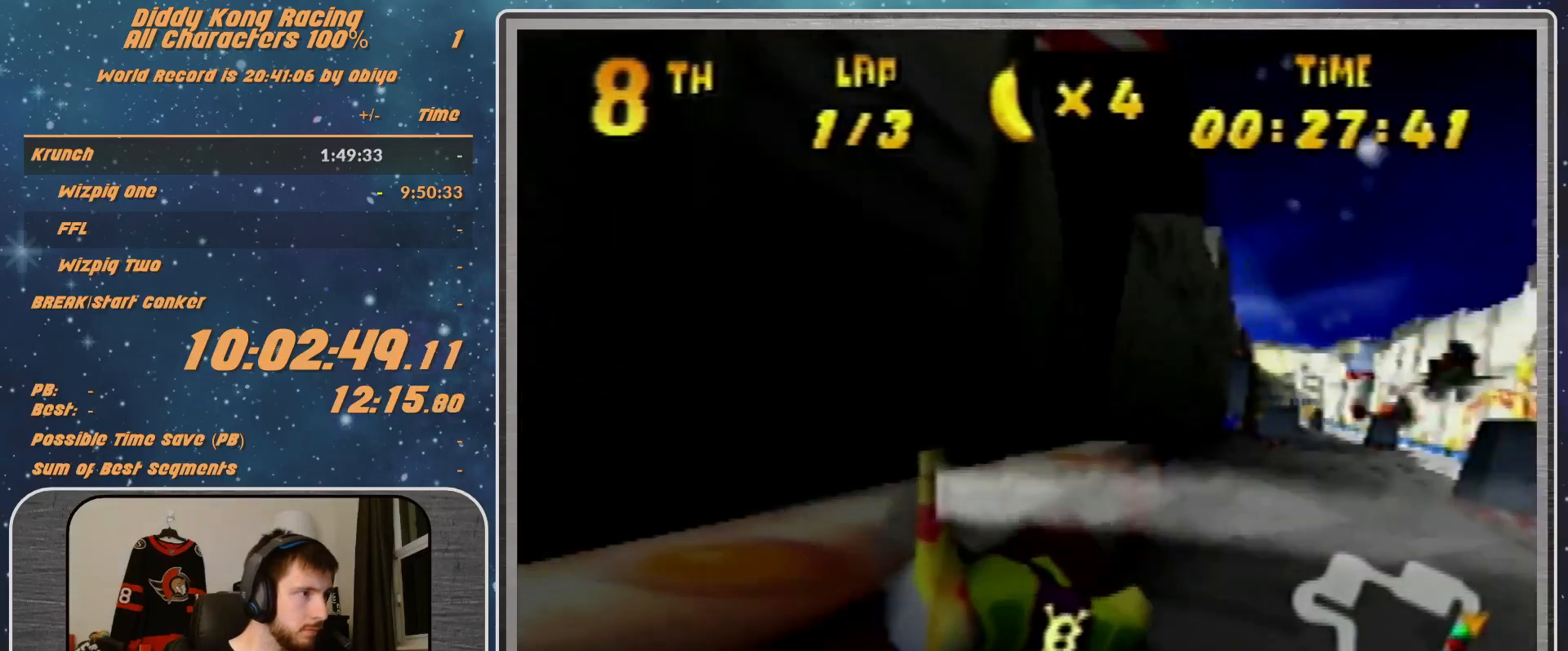
{"buttons": ["A", "R1"], "left_stick": "right", "events": [[100, "left_stick", "center"], [500, "left_stick", "right"]]}
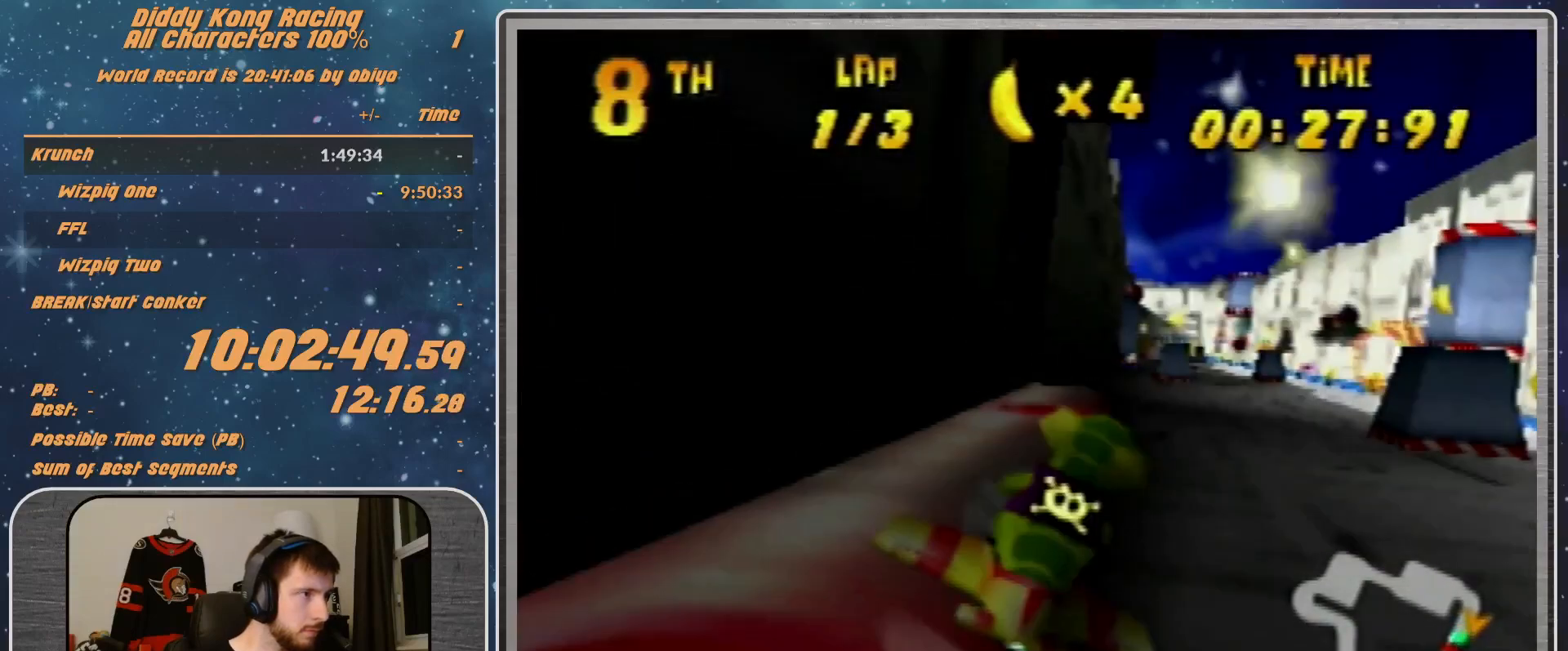
{"buttons": ["A", "R1"], "left_stick": "center", "events": [[167, "left_stick", "up-right"], [267, "left_stick", "center"]]}
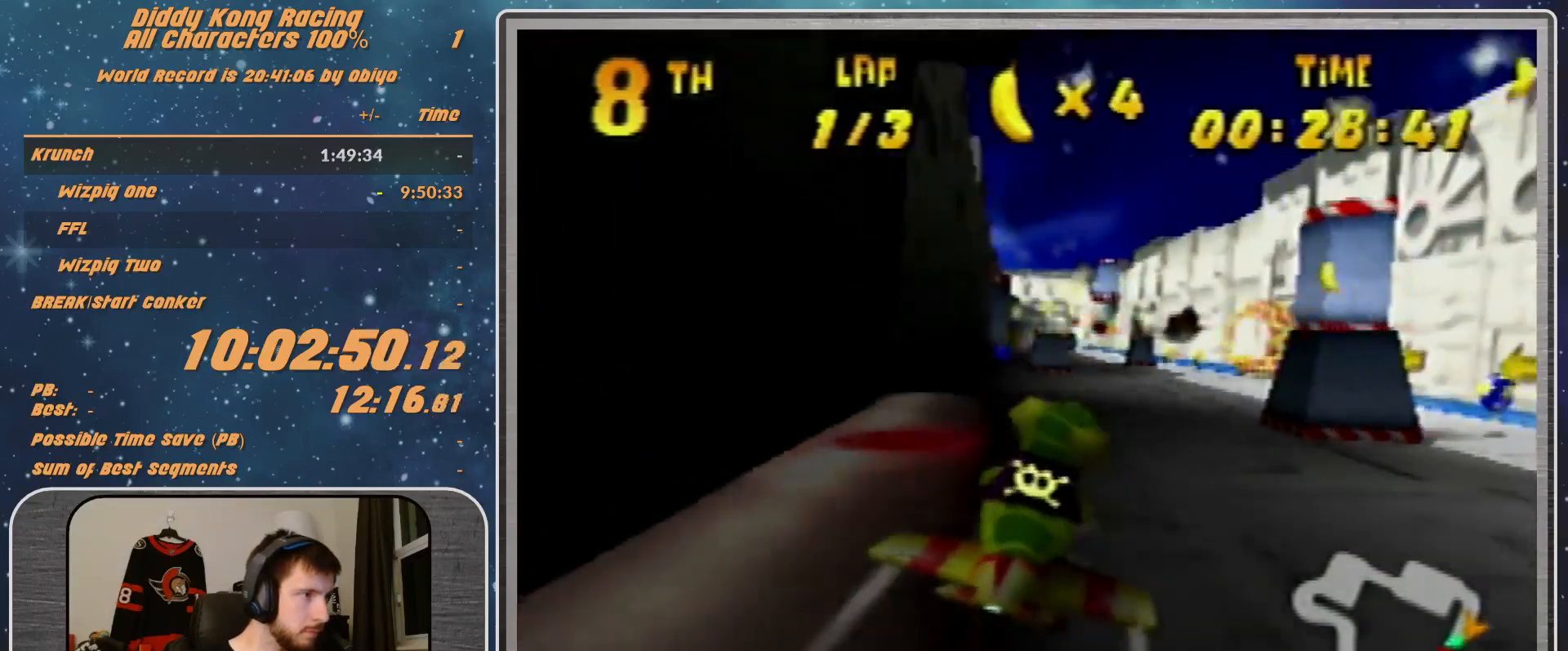
{"buttons": ["A", "R1"], "left_stick": "center", "events": [[300, "left_stick", "left"], [500, "left_stick", "center"]]}
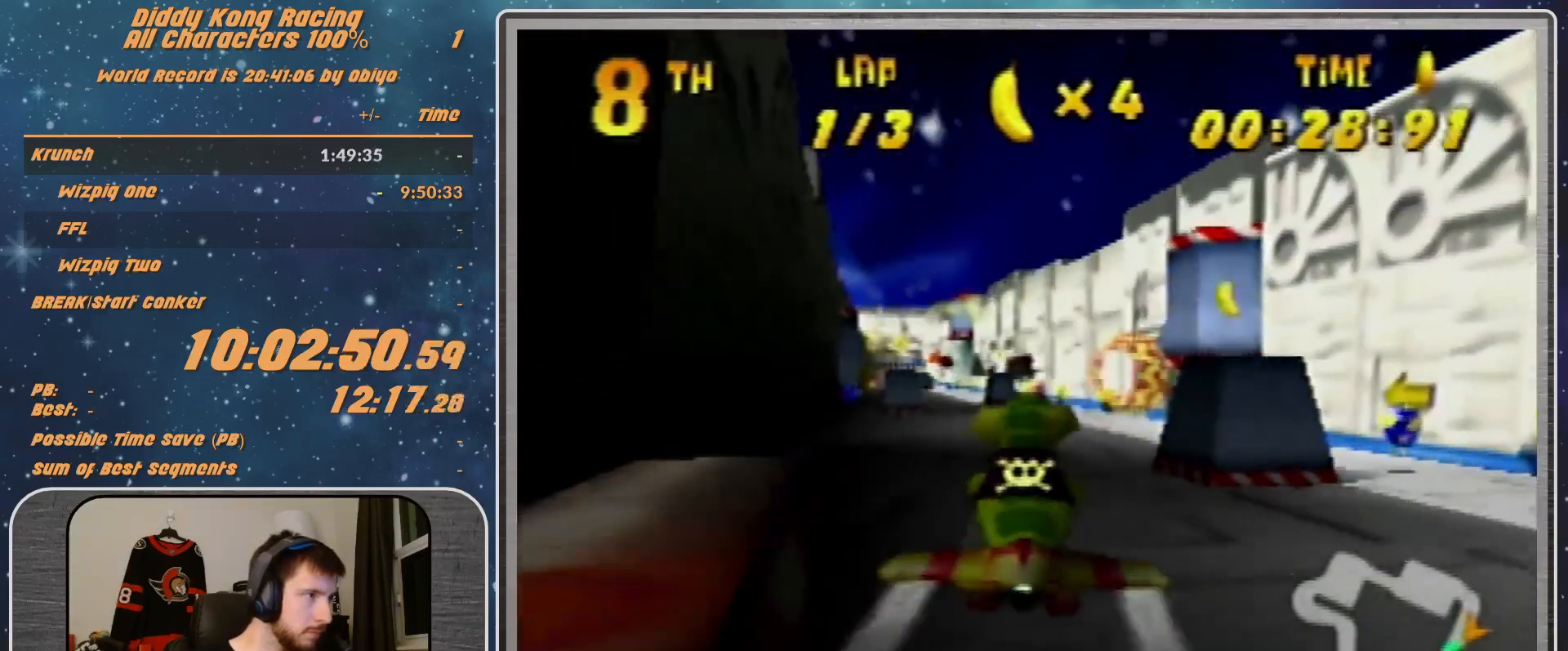
{"buttons": ["A", "R1"], "left_stick": "up-right", "events": [[200, "left_stick", "right"], [433, "left_stick", "up-right"]]}
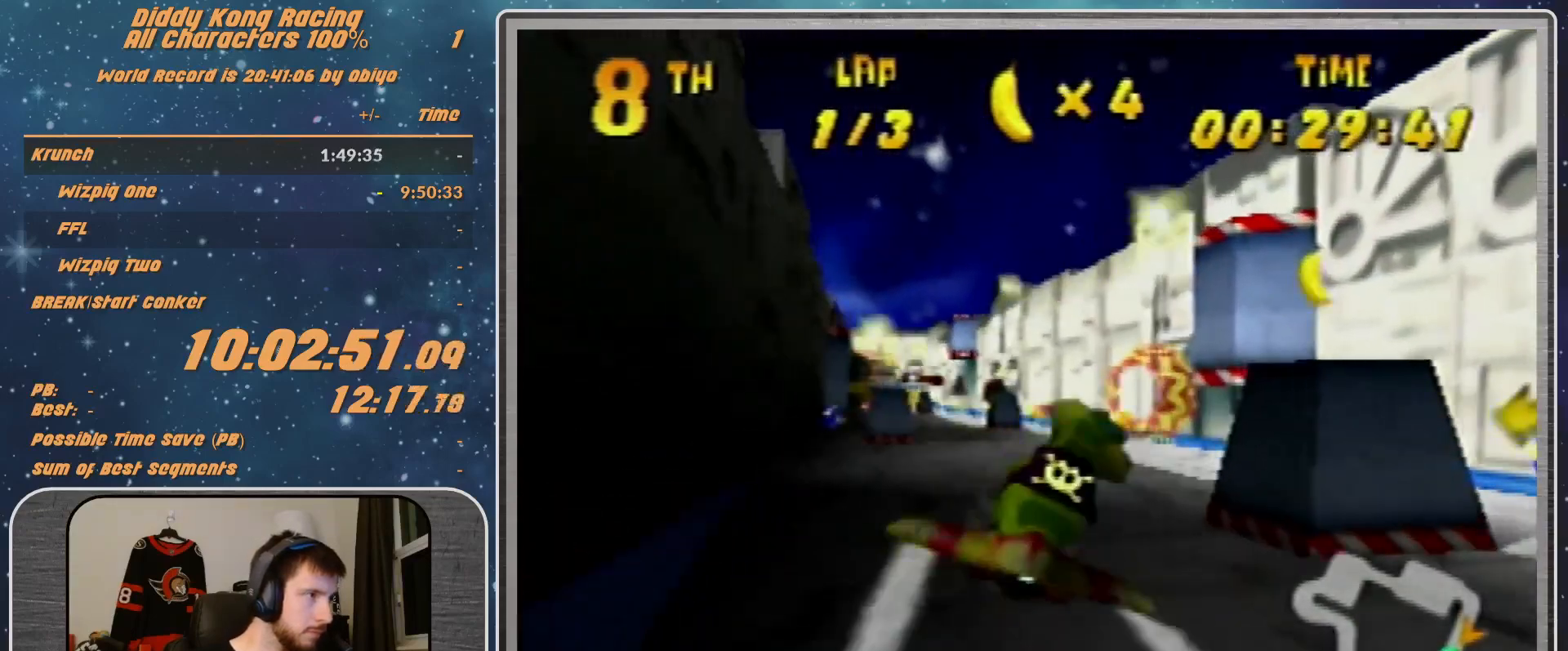
{"buttons": ["A", "R1"], "left_stick": "center", "events": [[167, "left_stick", "down-right"], [500, "left_stick", "center"]]}
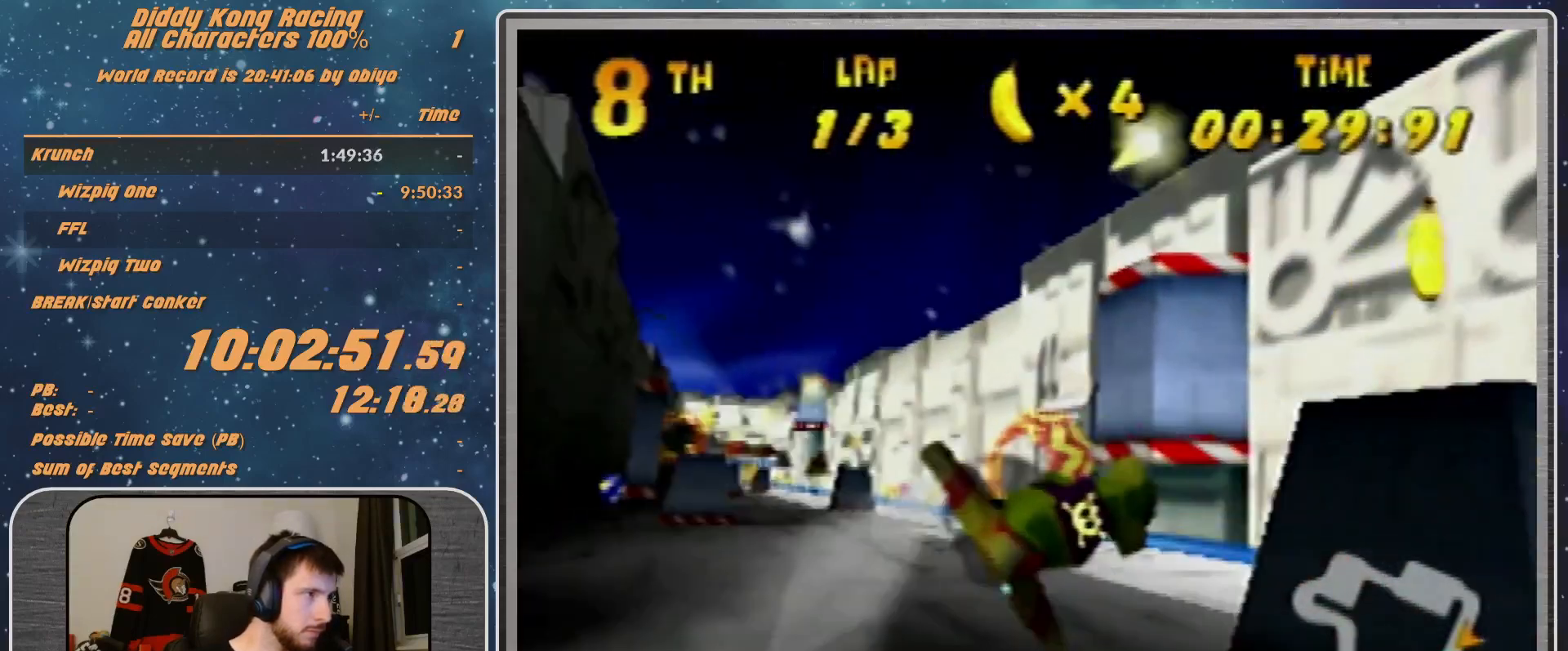
{"buttons": ["A", "R1"], "left_stick": "down", "events": [[67, "left_stick", "down-right"], [467, "left_stick", "down"]]}
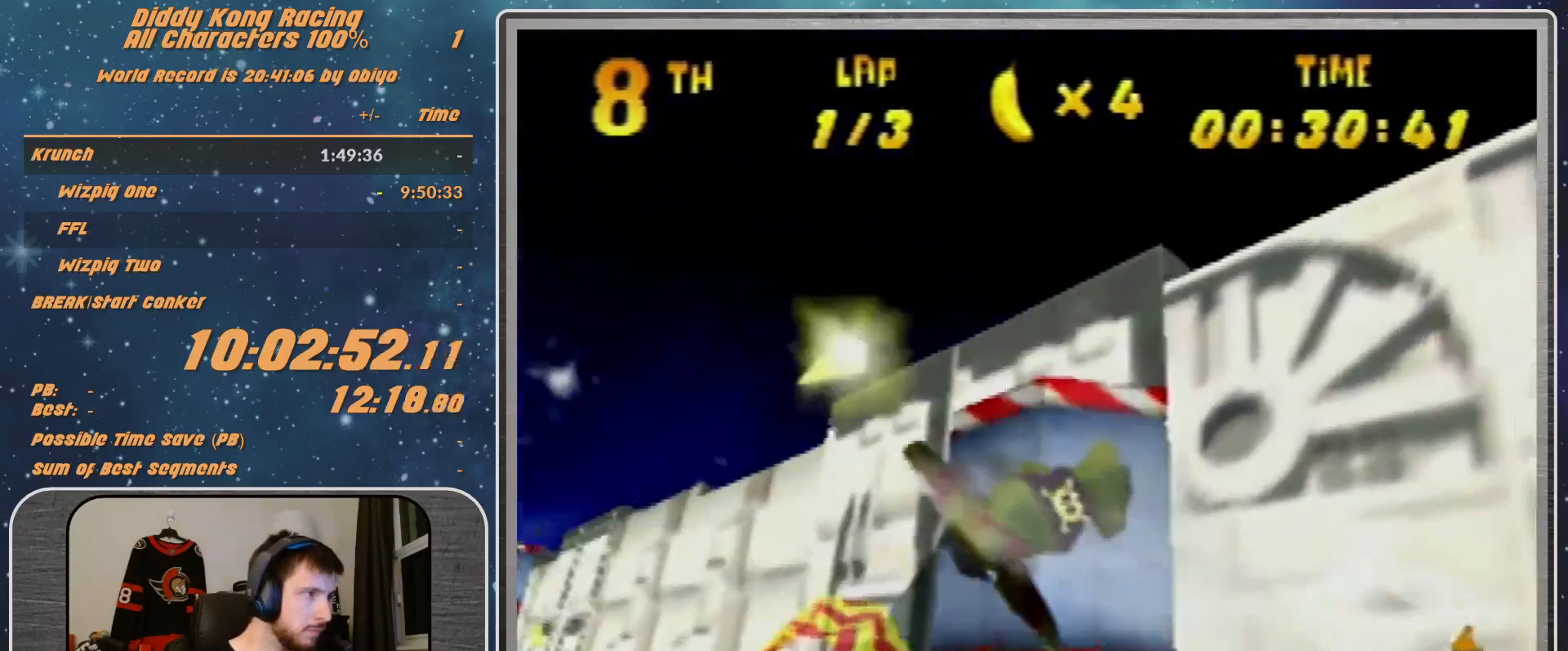
{"buttons": ["A", "B", "R1"], "left_stick": "down", "events": [[100, "B", "down"]]}
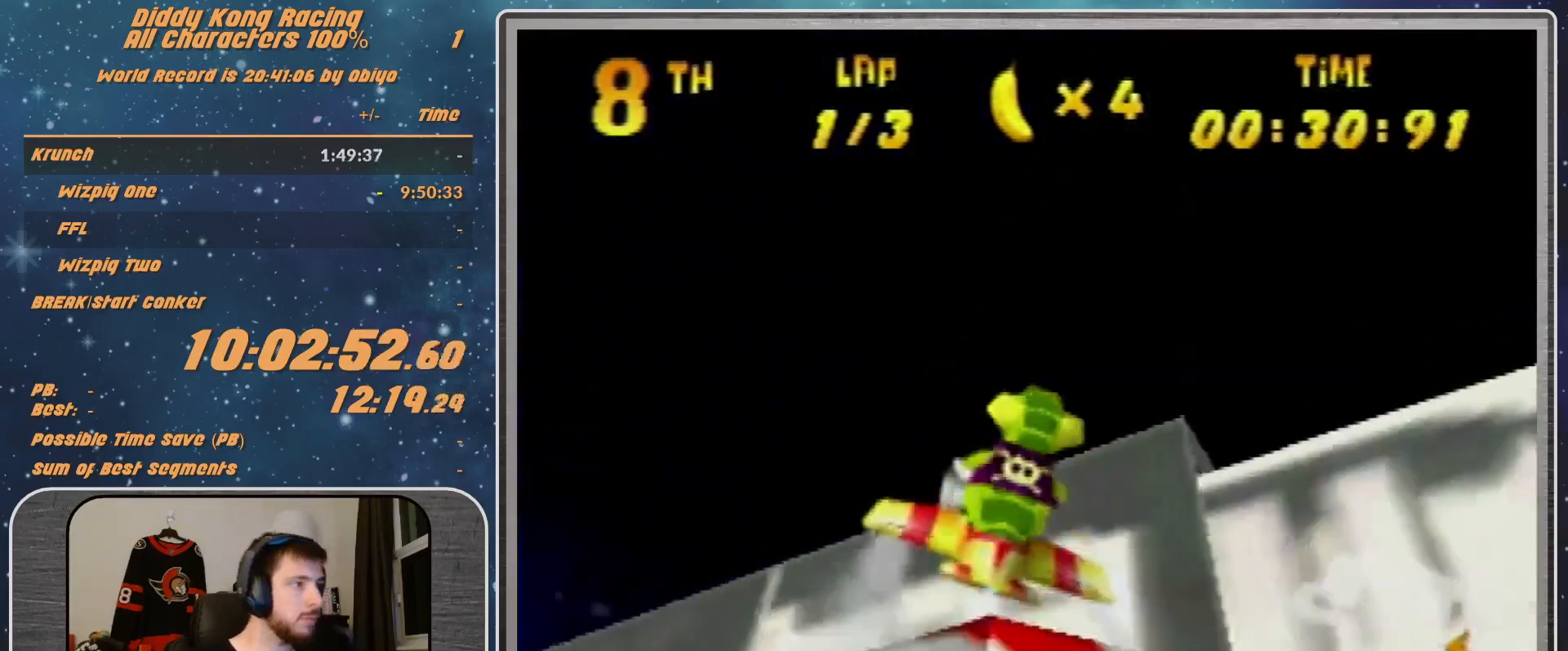
{"buttons": ["A", "B", "R1"], "left_stick": "down-right", "events": [[33, "left_stick", "down-right"]]}
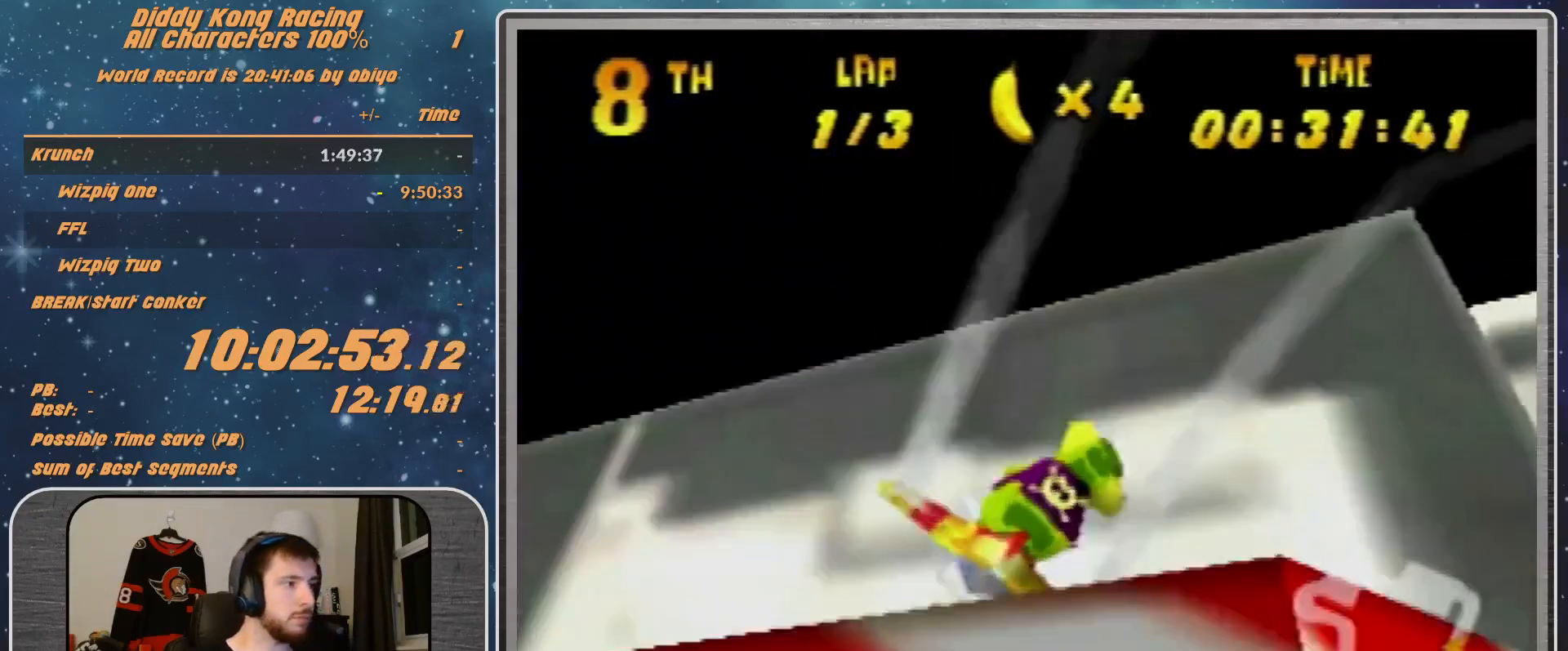
{"buttons": ["A", "R1"], "left_stick": "up-left", "events": [[233, "B", "up"], [333, "left_stick", "left"], [467, "left_stick", "up-left"]]}
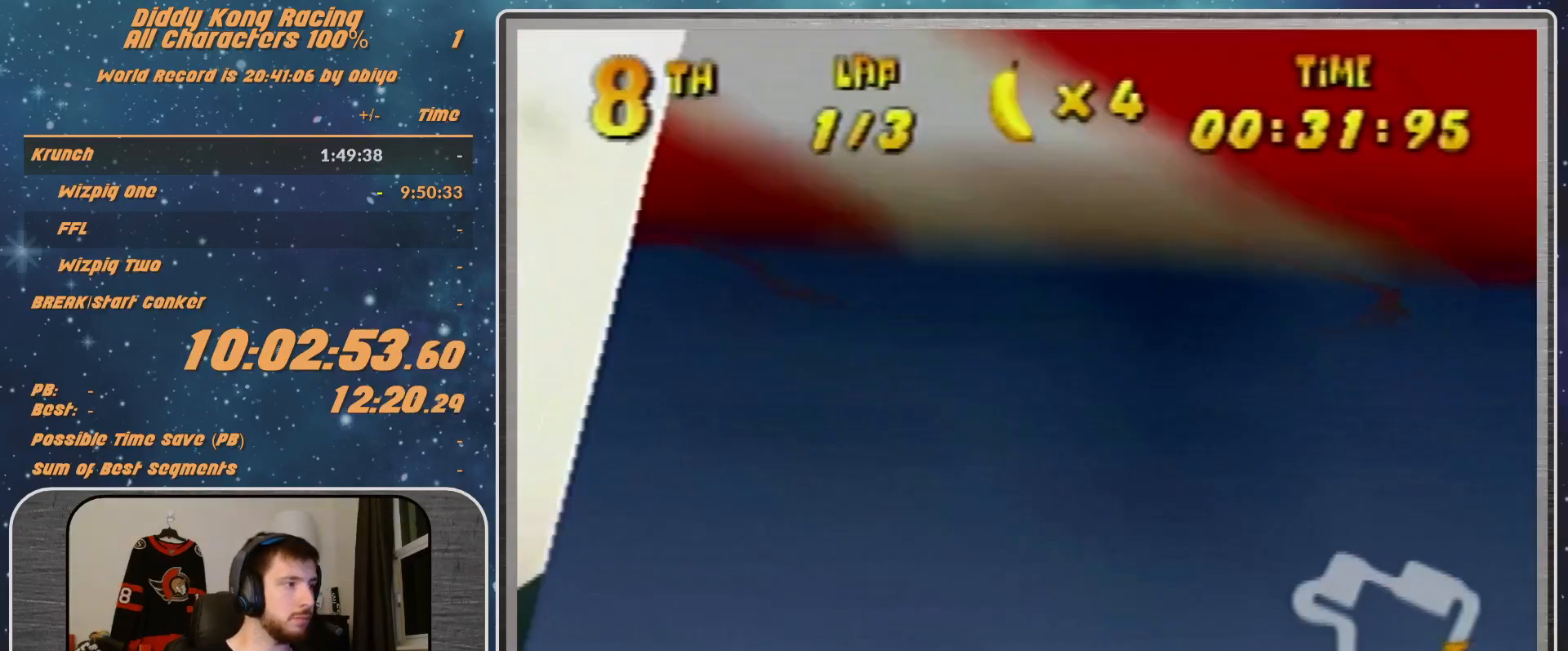
{"buttons": ["A", "R1"], "left_stick": "left", "events": [[467, "left_stick", "left"]]}
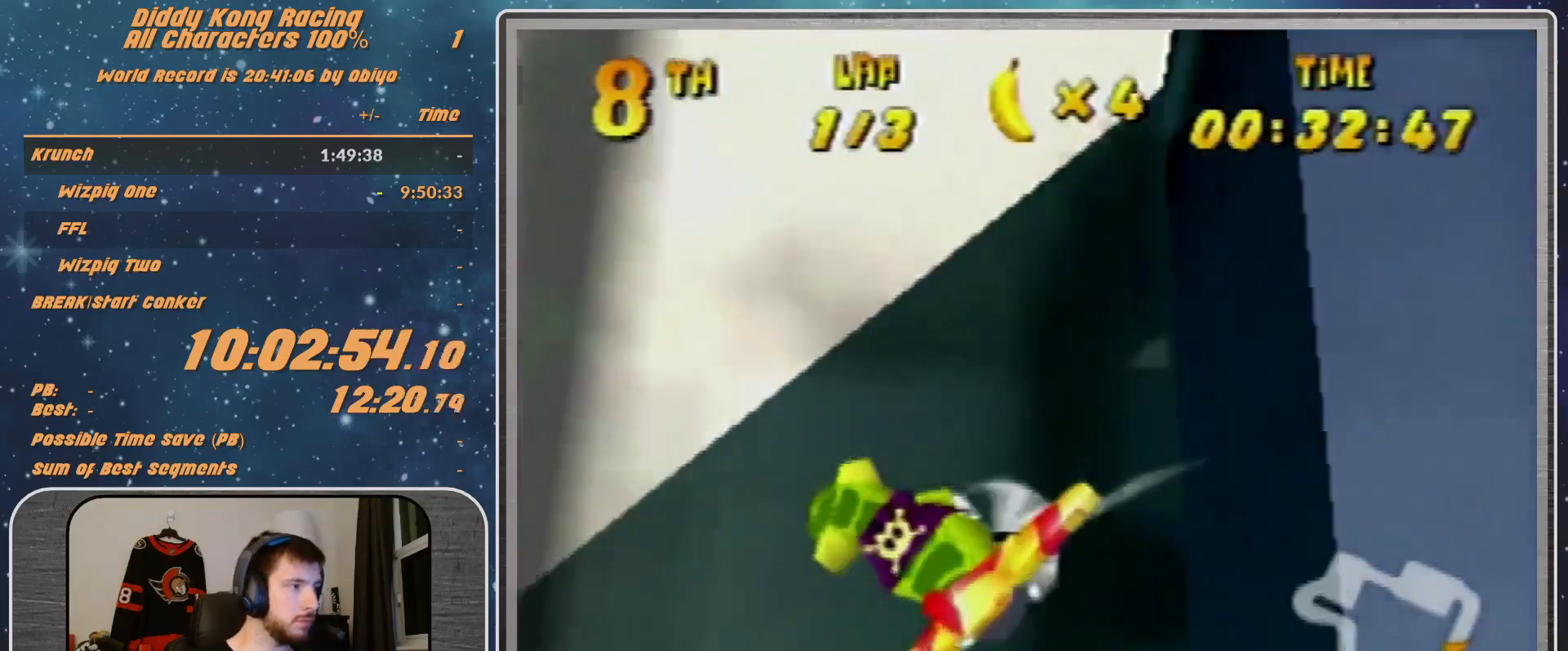
{"buttons": ["A", "B", "R1"], "left_stick": "left", "events": [[33, "B", "down"], [367, "left_stick", "up-left"], [500, "left_stick", "left"]]}
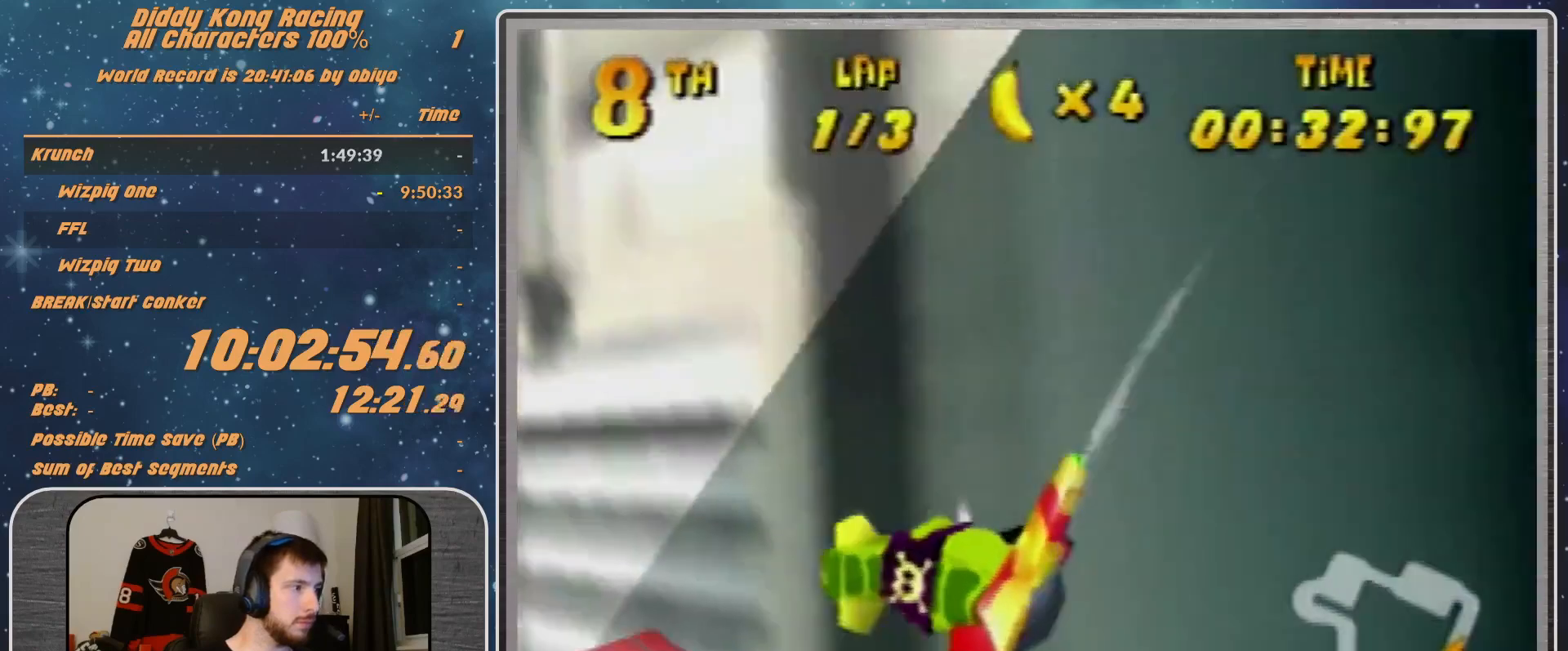
{"buttons": ["A", "R1"], "left_stick": "left", "events": [[200, "B", "up"]]}